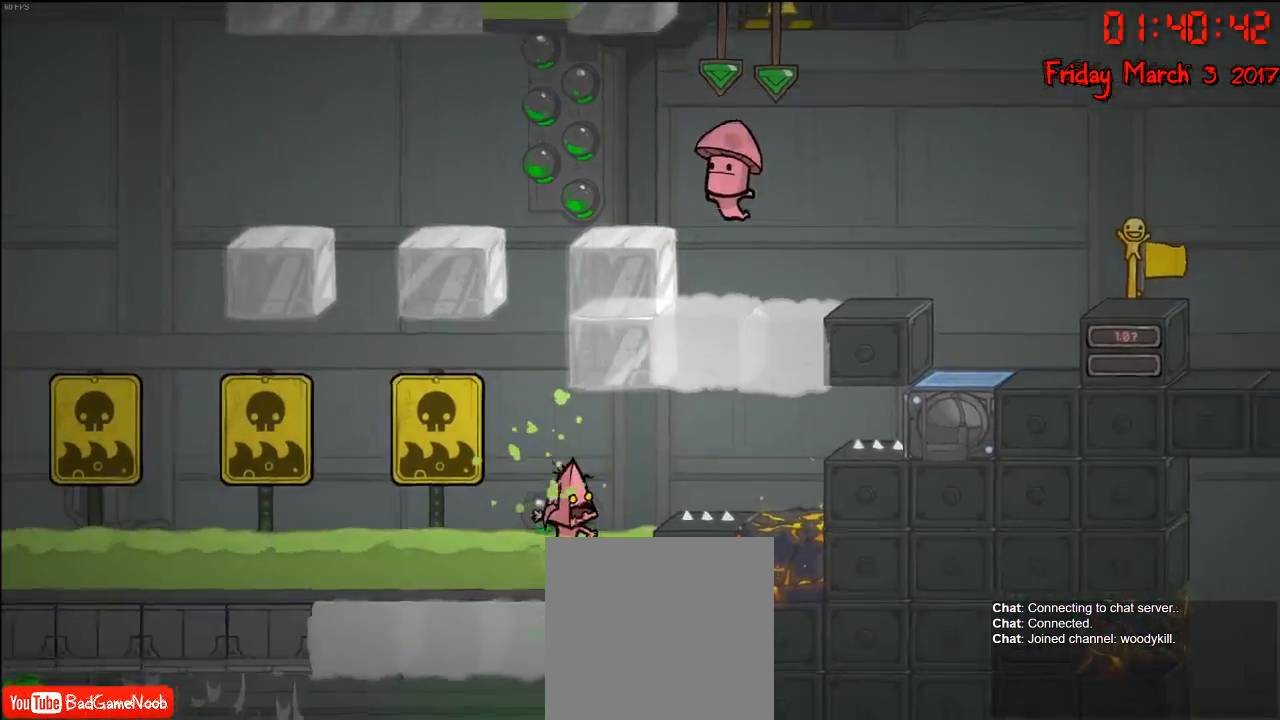
Gameplay with a controller (Xbox layout); each line is a JSON object with the inputs held at the frame after it. "events" lists button and stick changes between this image and that frame as [ms after this image, input, new state], when the widget could be followed in between.
{"buttons": [], "left_stick": "center", "right_stick": "center", "events": []}
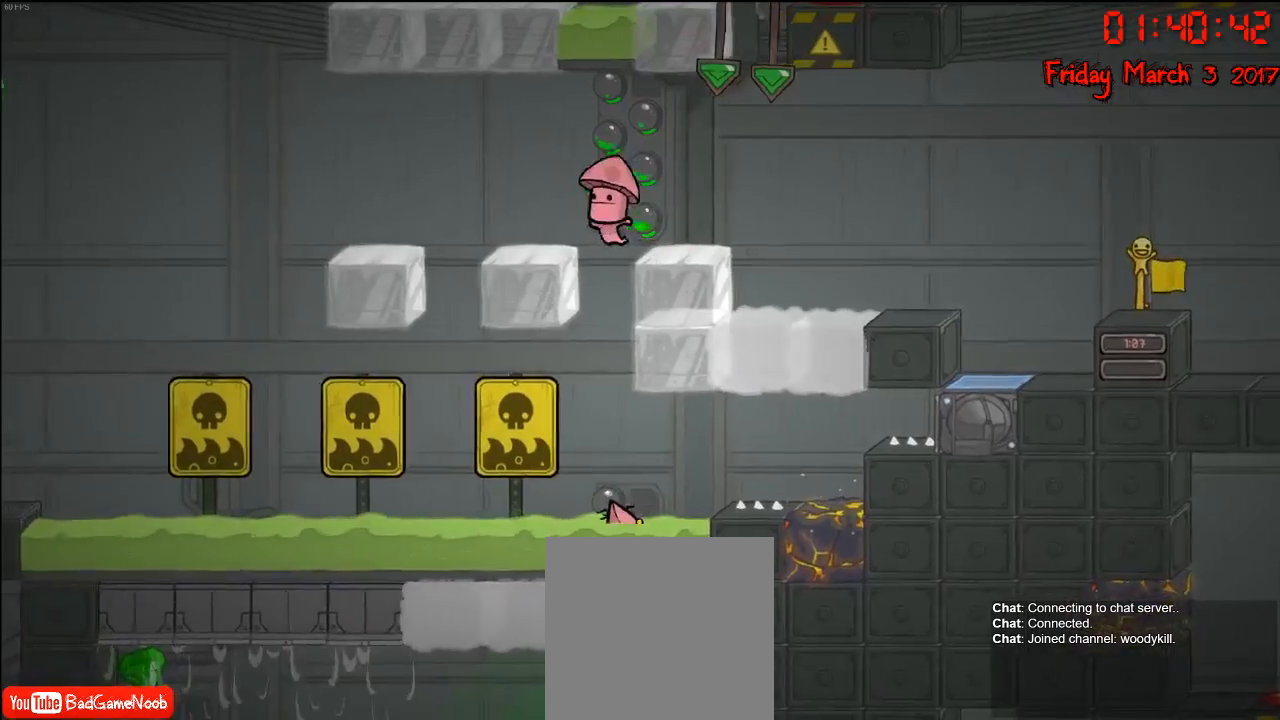
{"buttons": [], "left_stick": "center", "right_stick": "center", "events": []}
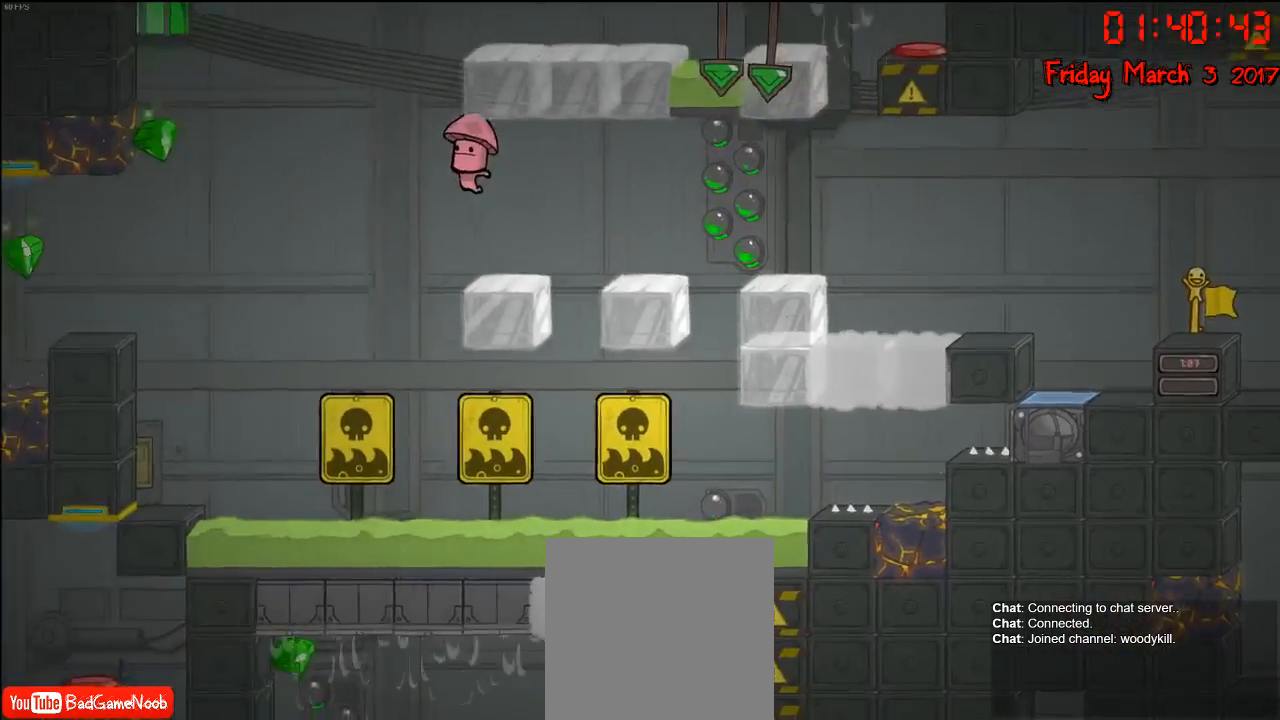
{"buttons": [], "left_stick": "center", "right_stick": "center", "events": []}
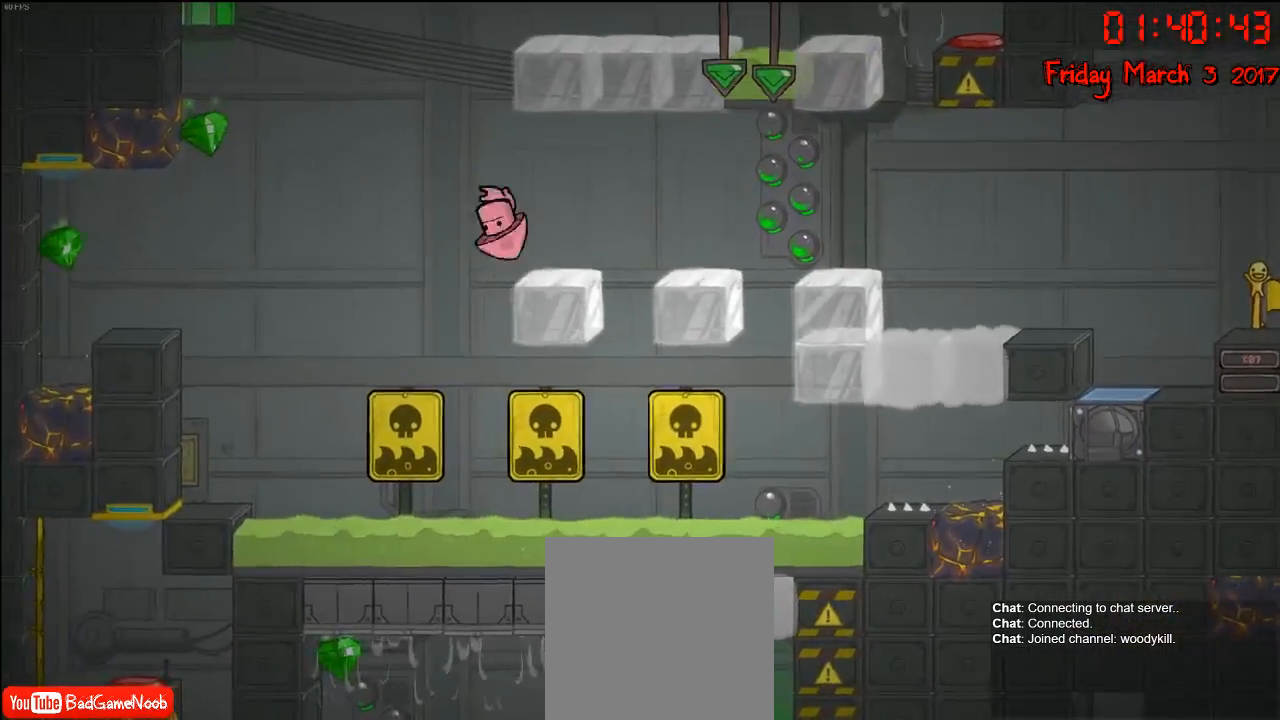
{"buttons": [], "left_stick": "center", "right_stick": "center", "events": []}
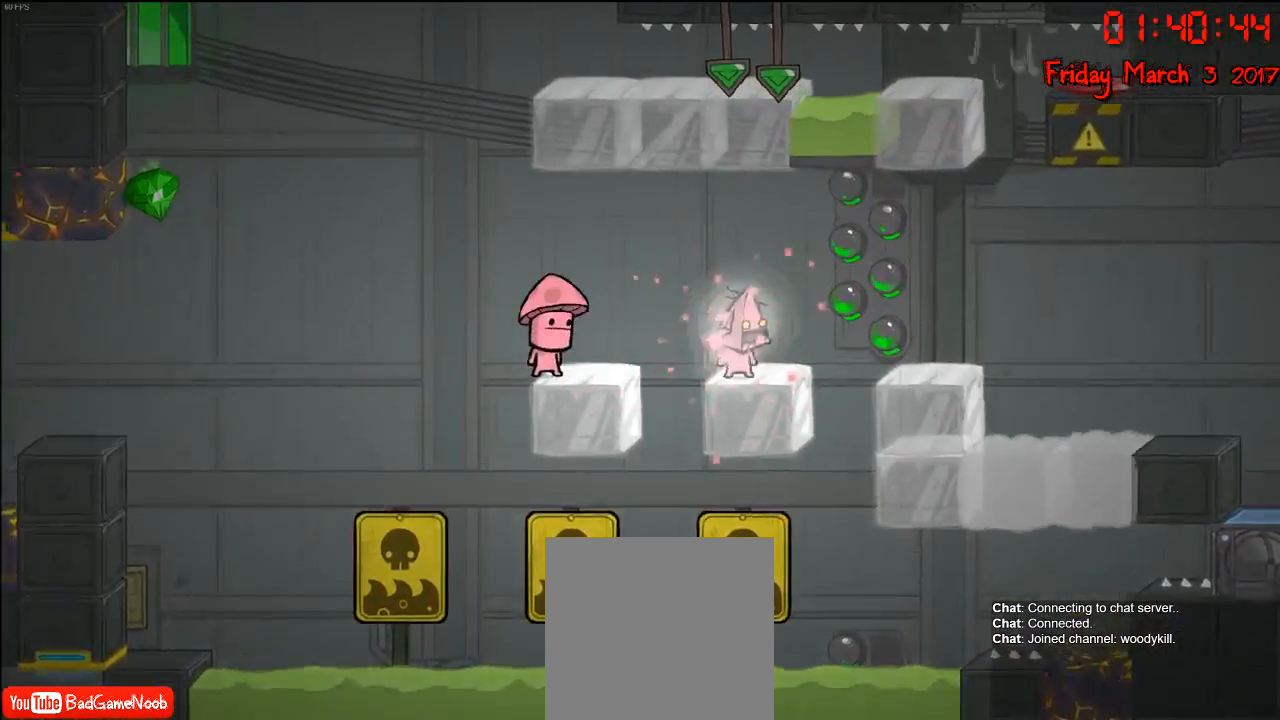
{"buttons": [], "left_stick": "center", "right_stick": "center", "events": []}
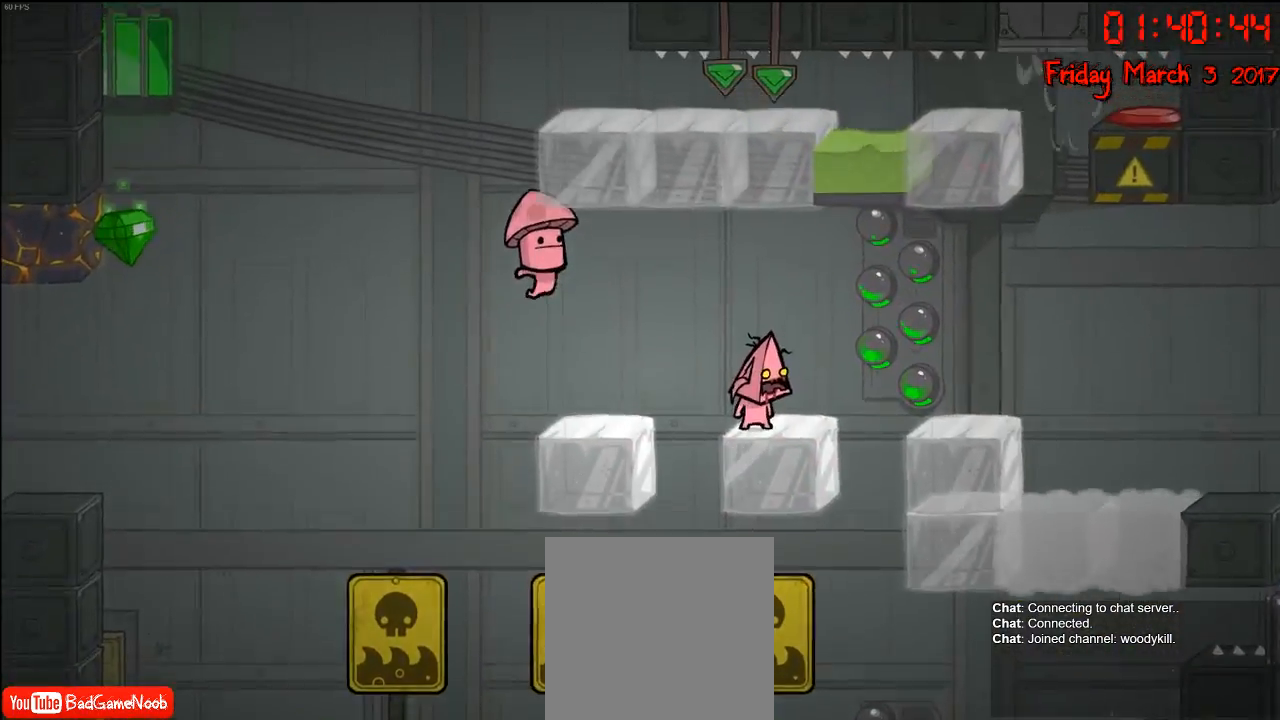
{"buttons": [], "left_stick": "right", "right_stick": "center", "events": [[167, "left_stick", "right"]]}
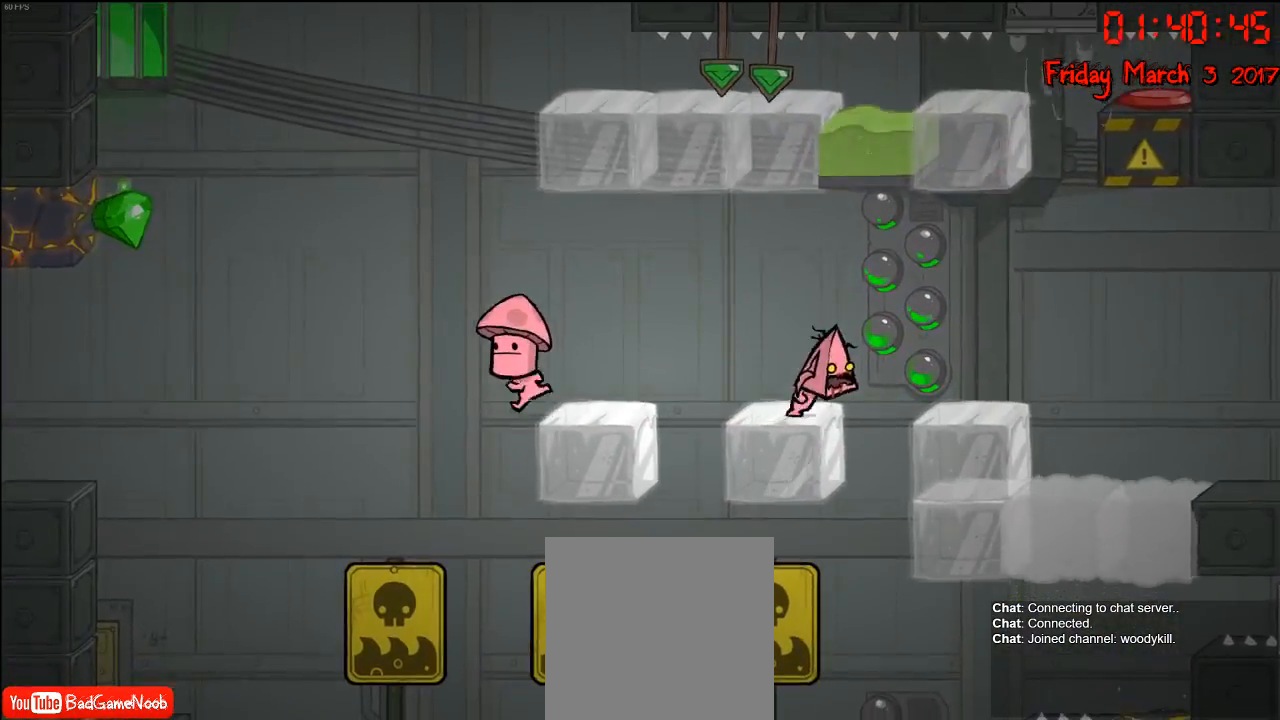
{"buttons": [], "left_stick": "center", "right_stick": "center", "events": [[50, "A", "down"], [217, "A", "up"], [483, "left_stick", "center"]]}
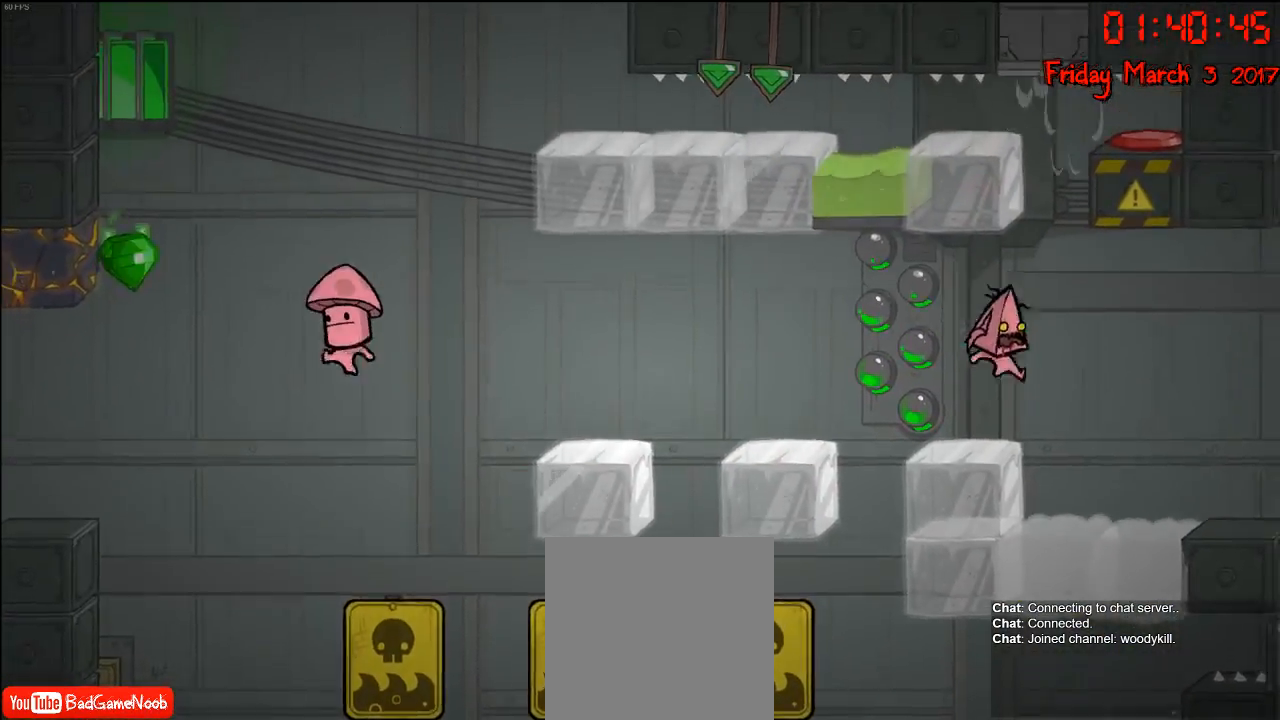
{"buttons": [], "left_stick": "center", "right_stick": "center", "events": []}
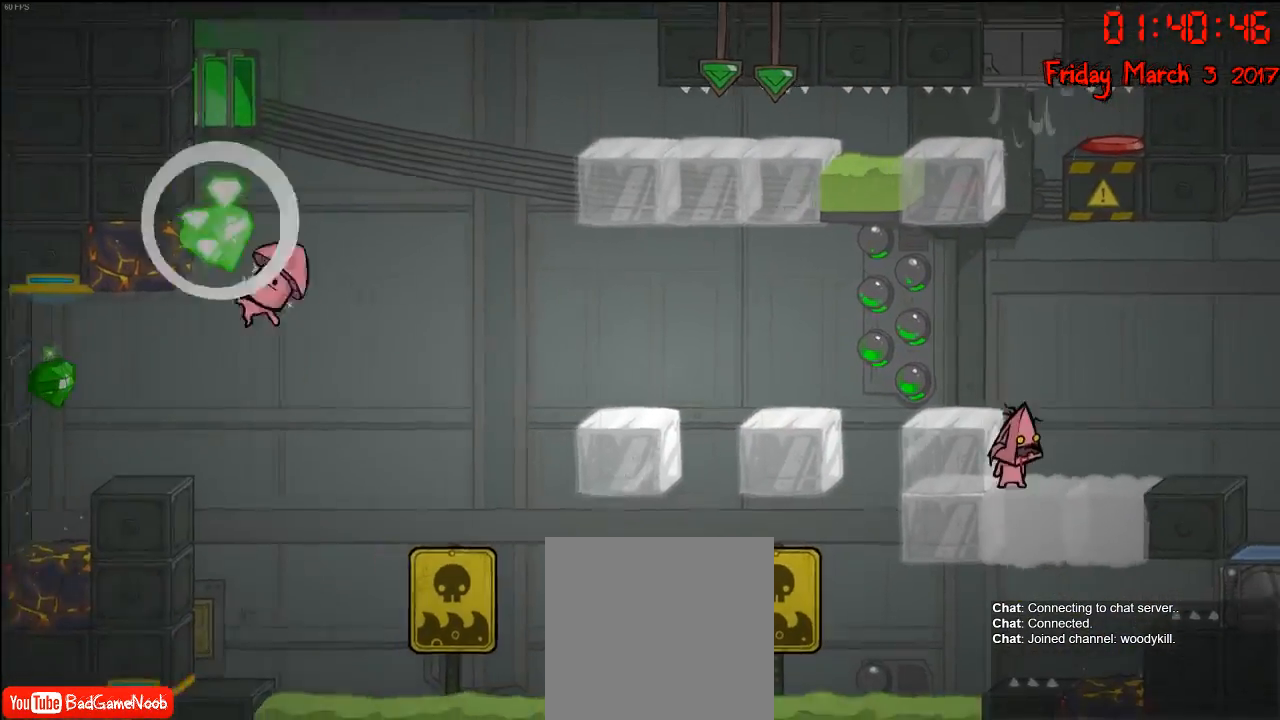
{"buttons": [], "left_stick": "center", "right_stick": "center", "events": []}
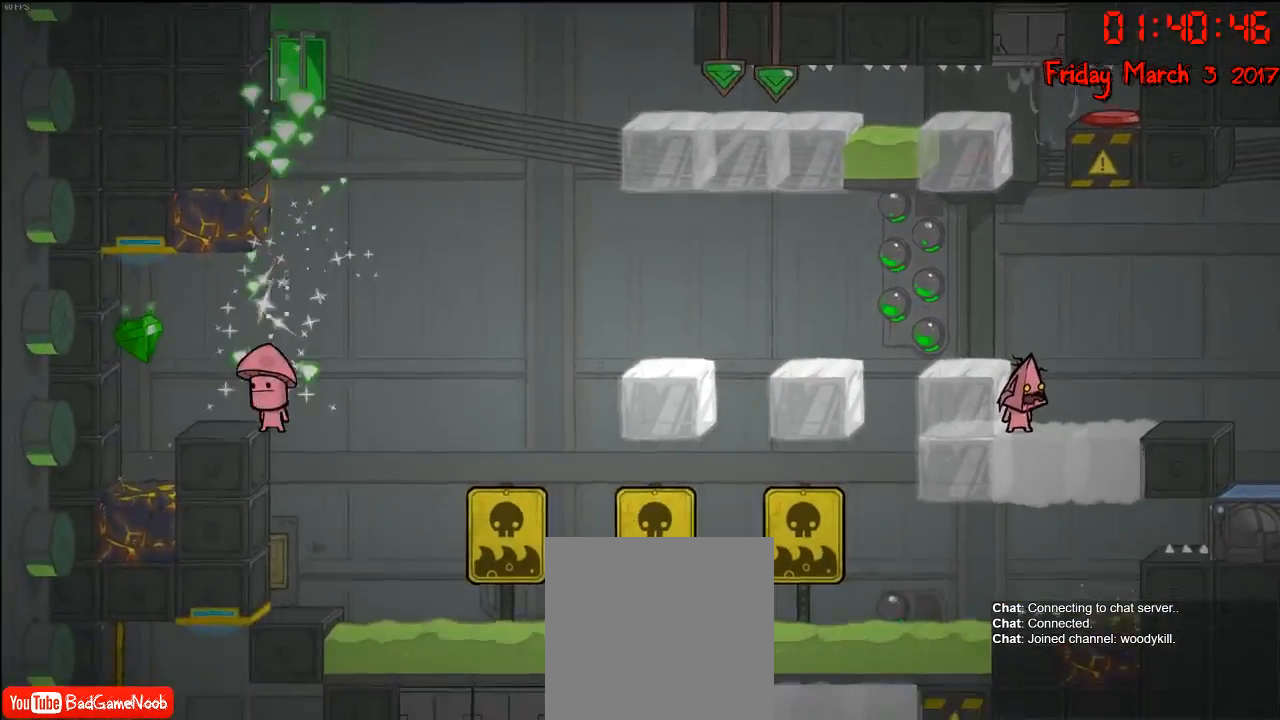
{"buttons": [], "left_stick": "center", "right_stick": "center", "events": []}
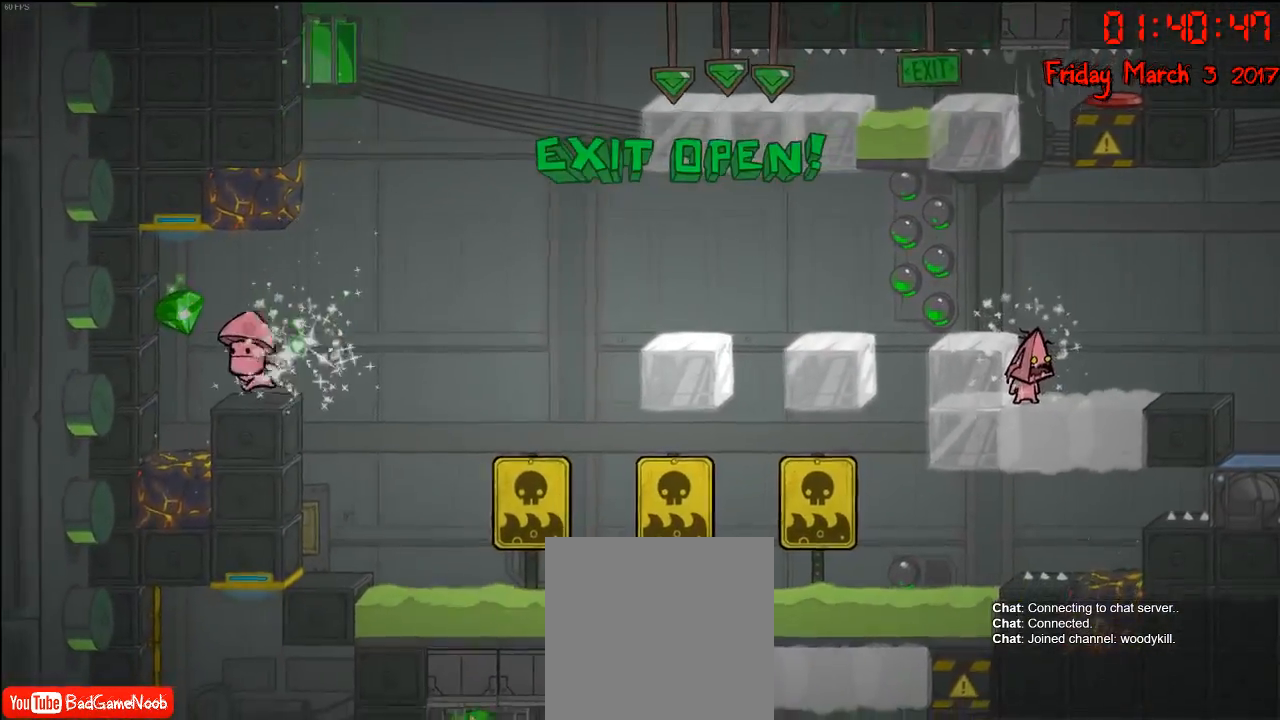
{"buttons": [], "left_stick": "center", "right_stick": "center", "events": []}
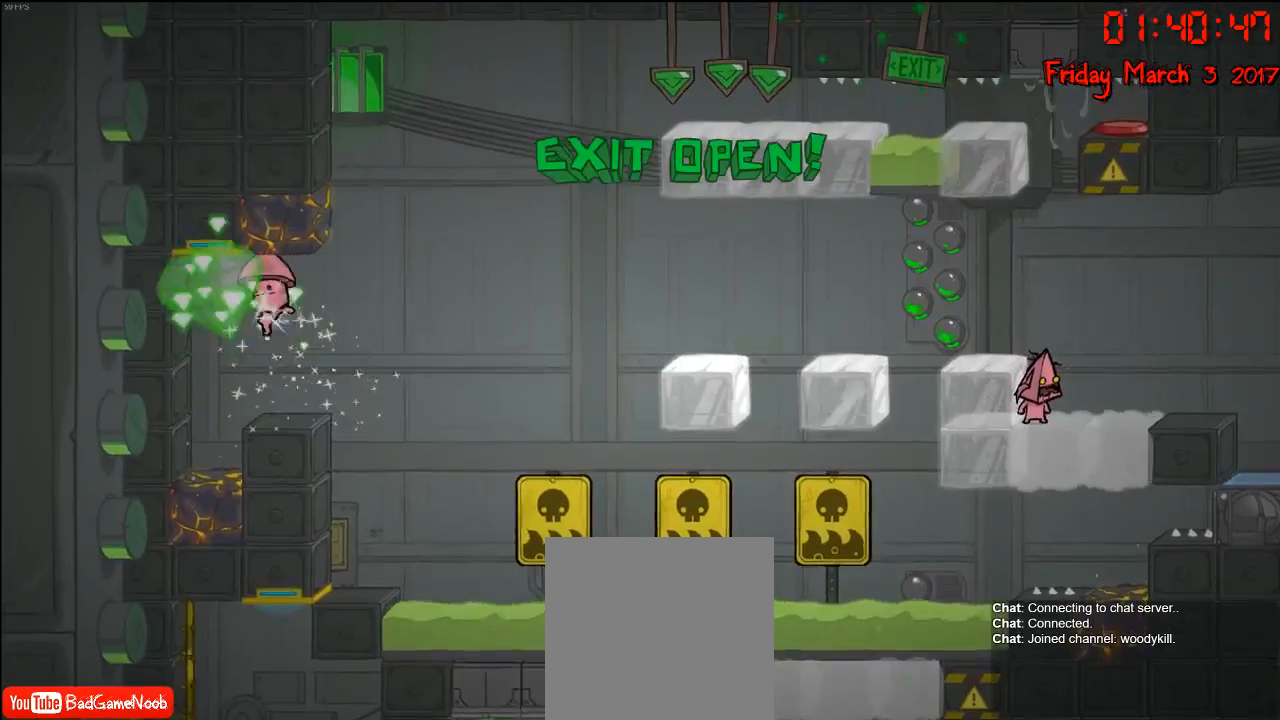
{"buttons": ["A"], "left_stick": "center", "right_stick": "center", "events": [[417, "A", "down"]]}
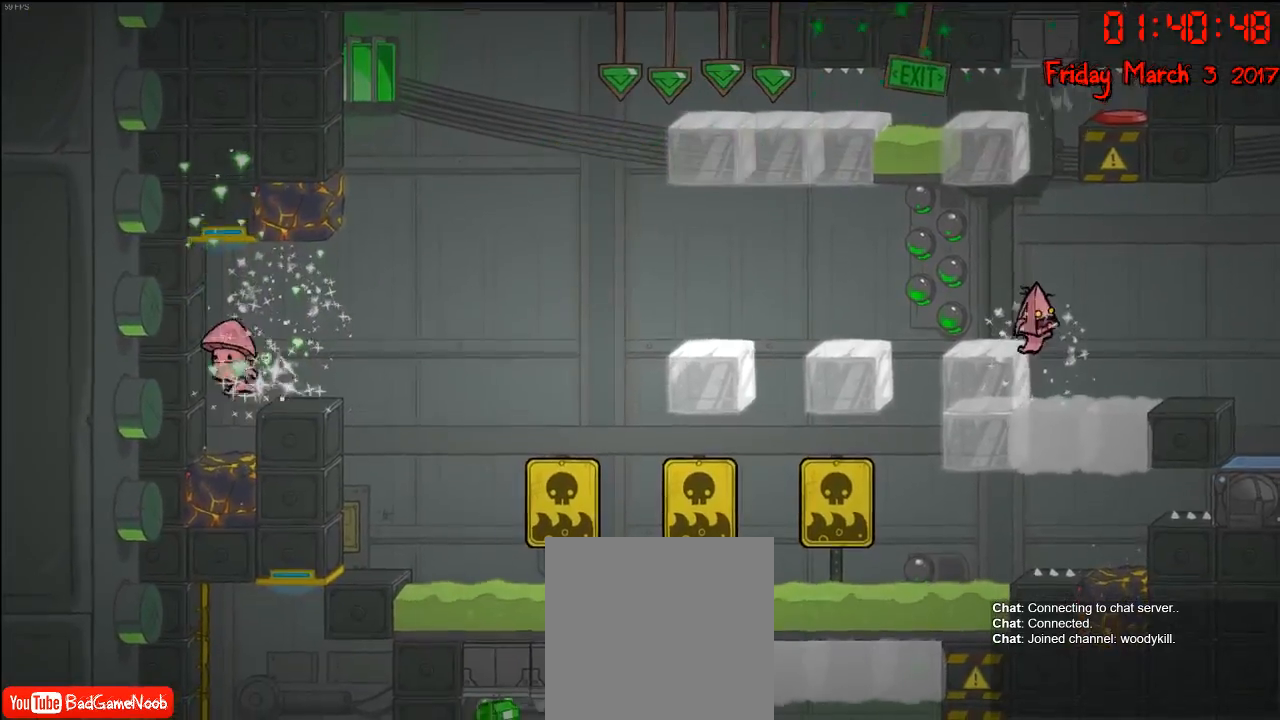
{"buttons": [], "left_stick": "left", "right_stick": "center", "events": [[67, "left_stick", "left"], [133, "A", "up"]]}
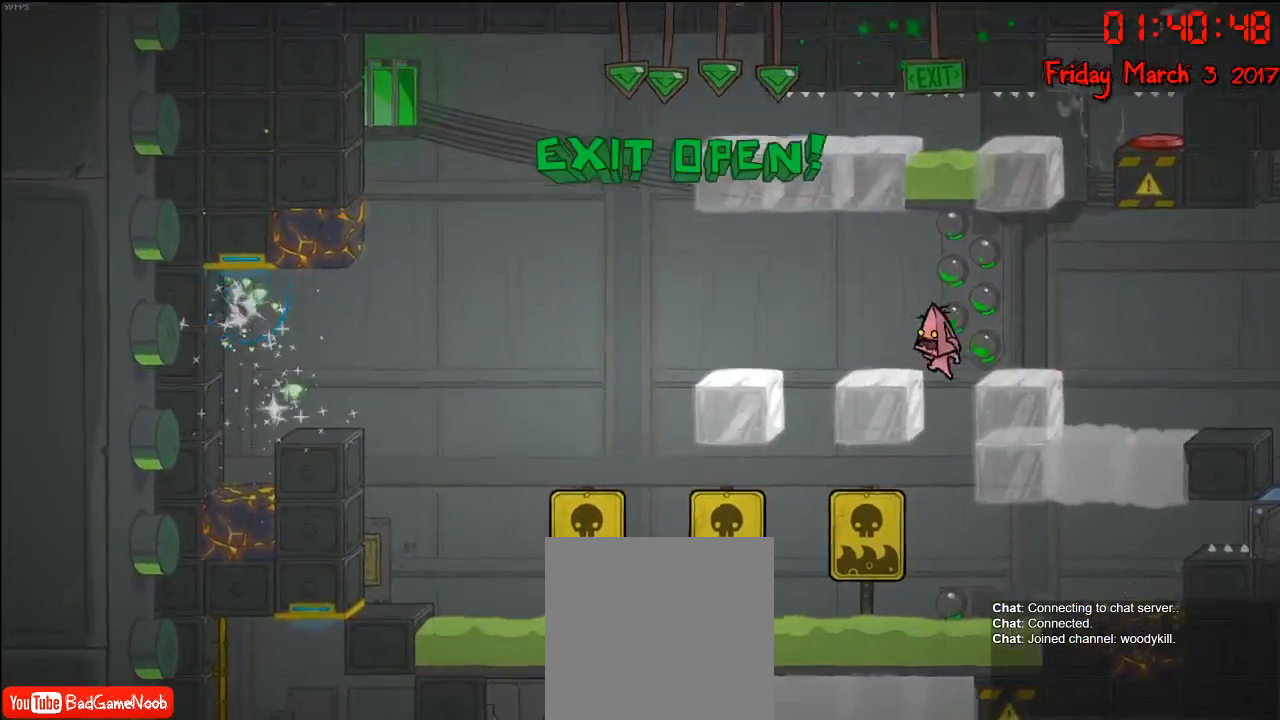
{"buttons": [], "left_stick": "left", "right_stick": "center", "events": []}
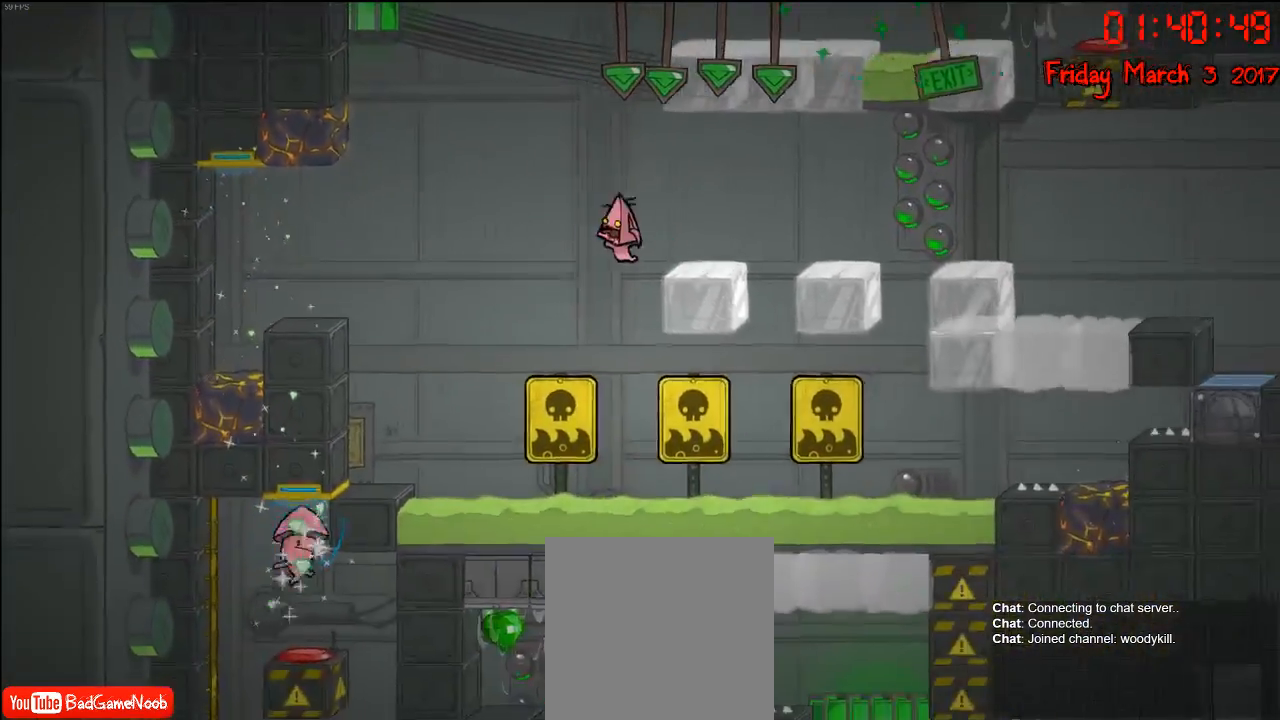
{"buttons": [], "left_stick": "left", "right_stick": "center", "events": [[167, "A", "down"], [383, "A", "up"]]}
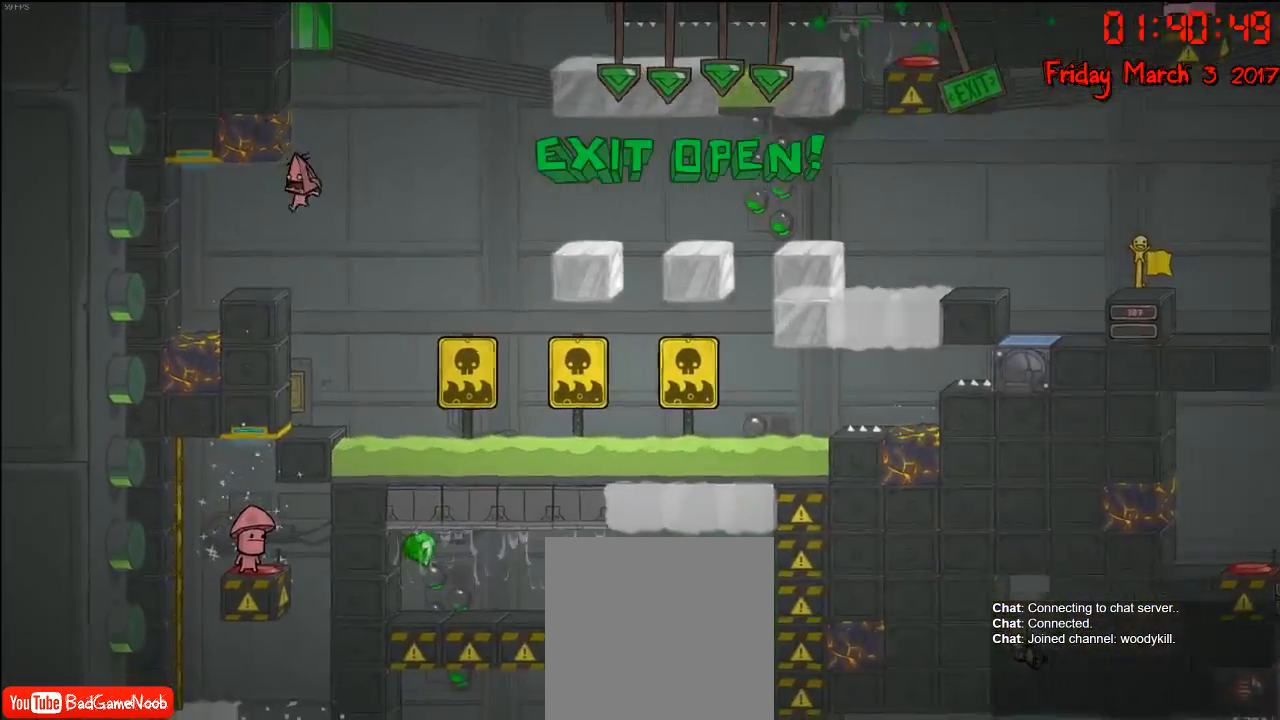
{"buttons": [], "left_stick": "left", "right_stick": "center", "events": [[167, "A", "down"], [417, "A", "up"]]}
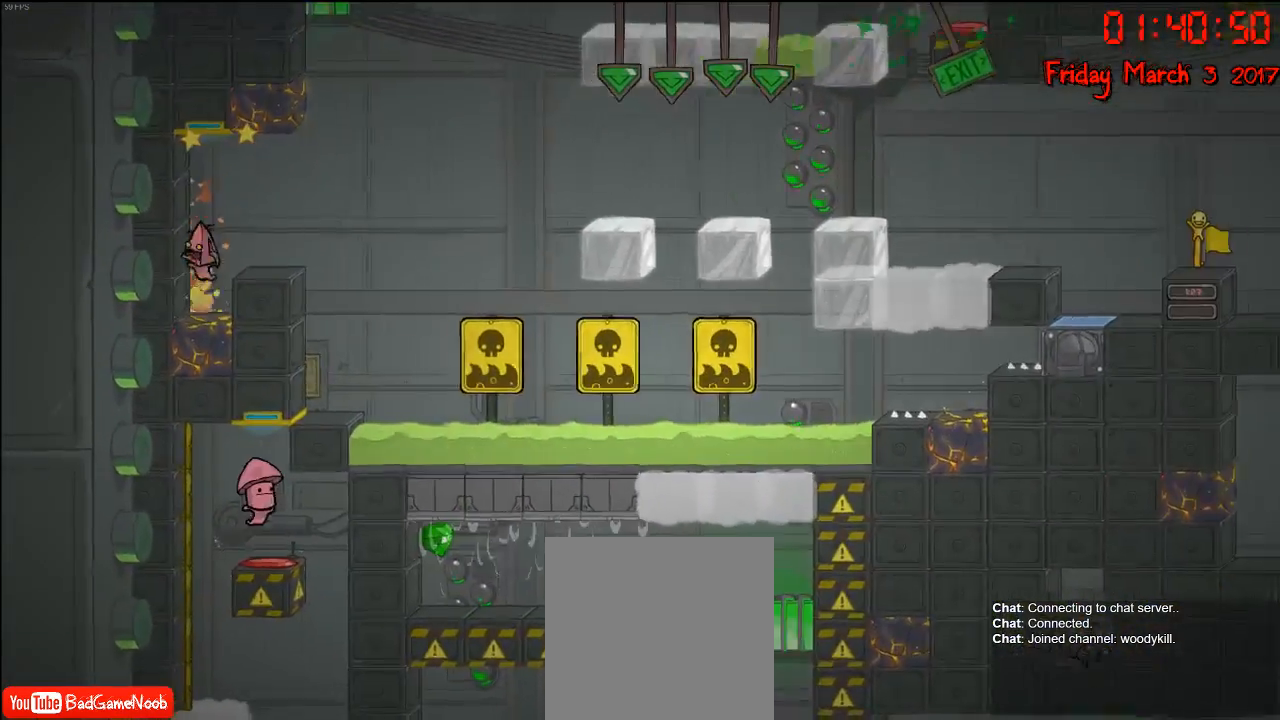
{"buttons": [], "left_stick": "center", "right_stick": "center", "events": [[50, "left_stick", "center"]]}
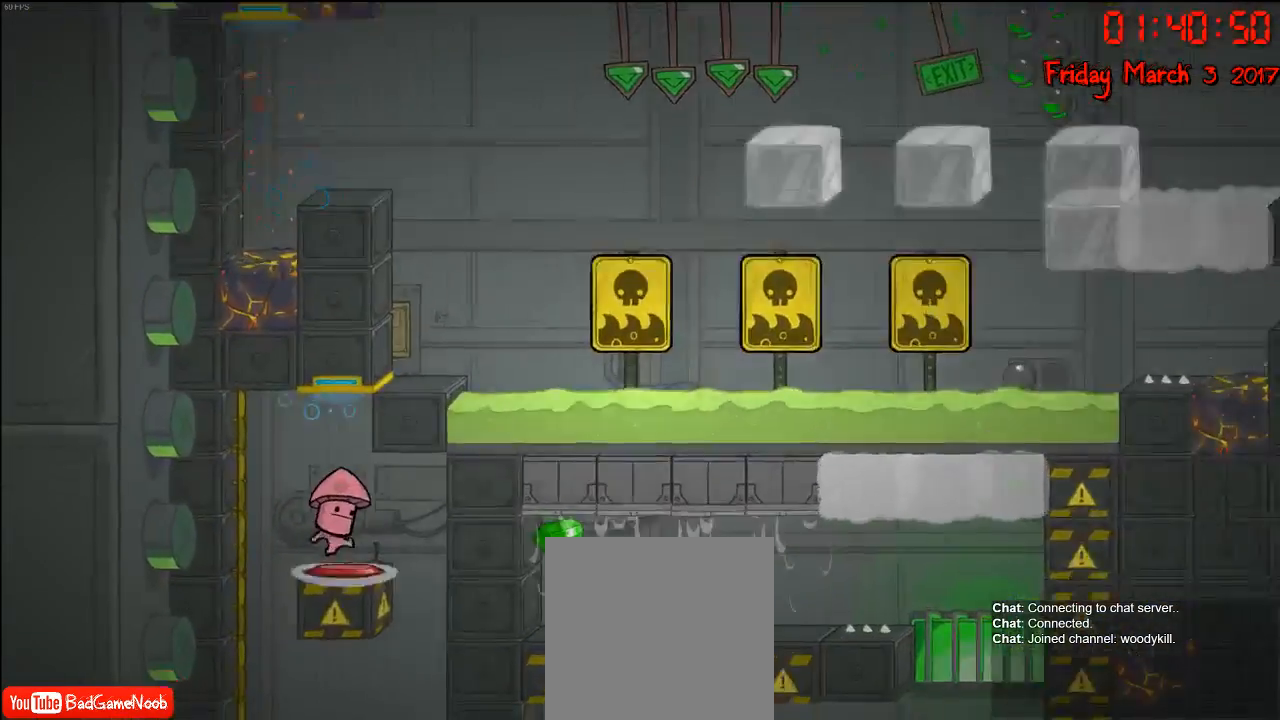
{"buttons": [], "left_stick": "center", "right_stick": "center", "events": []}
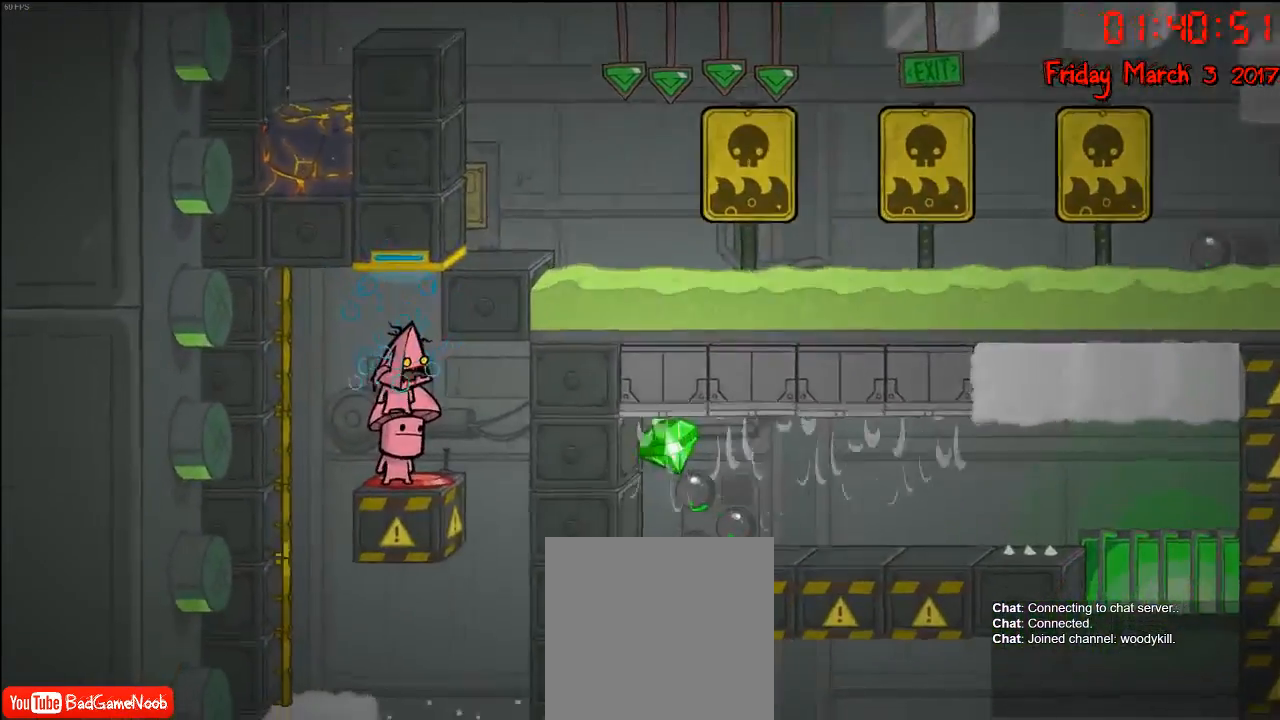
{"buttons": [], "left_stick": "center", "right_stick": "center", "events": []}
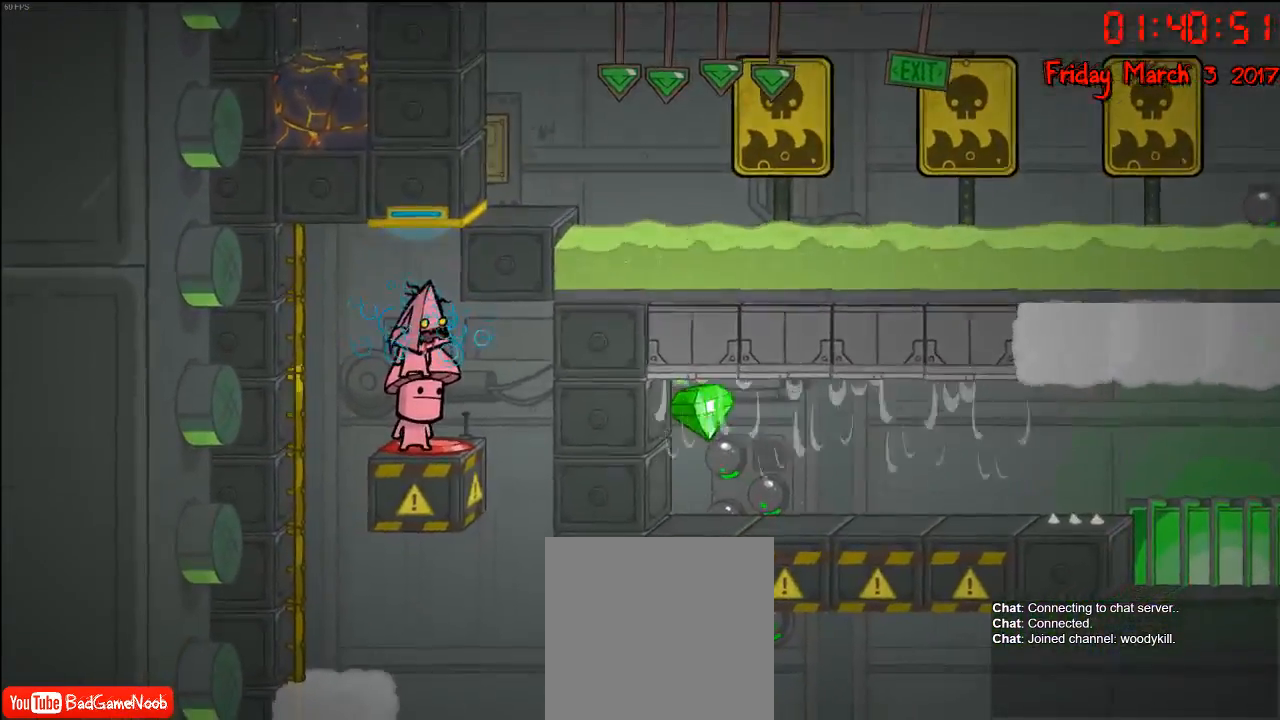
{"buttons": [], "left_stick": "right", "right_stick": "center", "events": [[50, "A", "down"], [217, "A", "up"], [483, "left_stick", "right"]]}
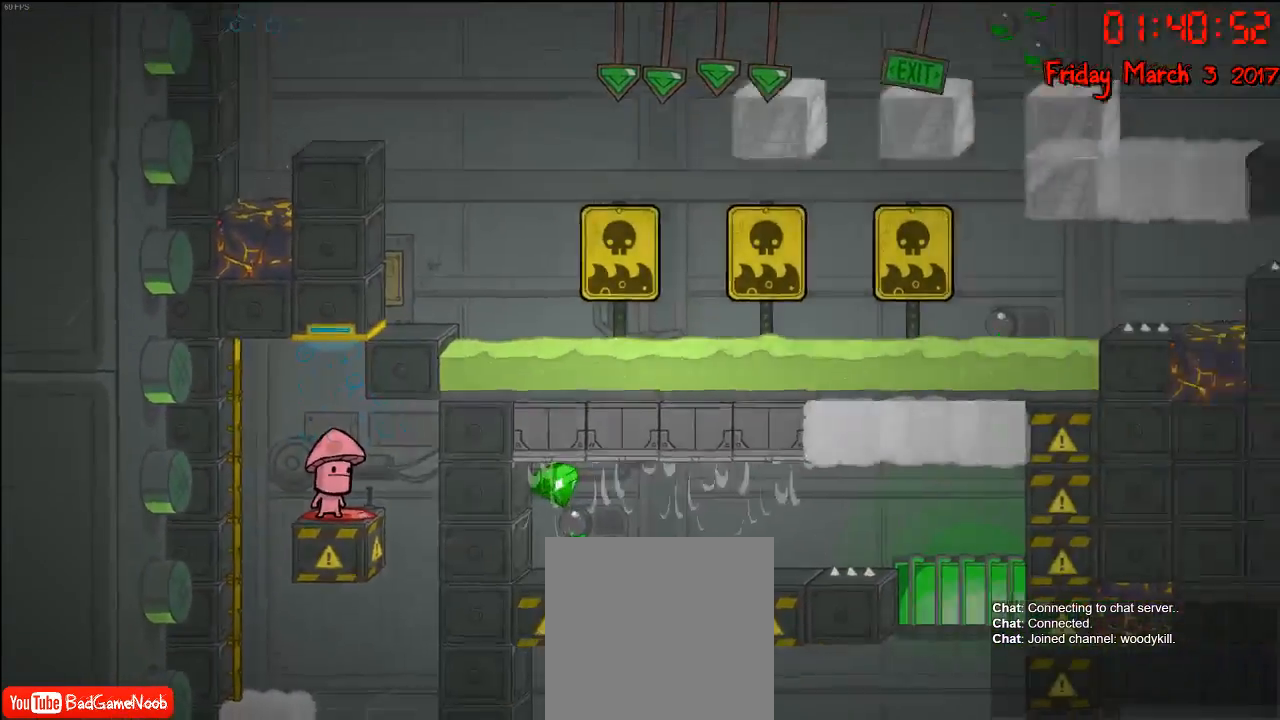
{"buttons": [], "left_stick": "right", "right_stick": "center", "events": [[100, "A", "down"], [283, "A", "up"]]}
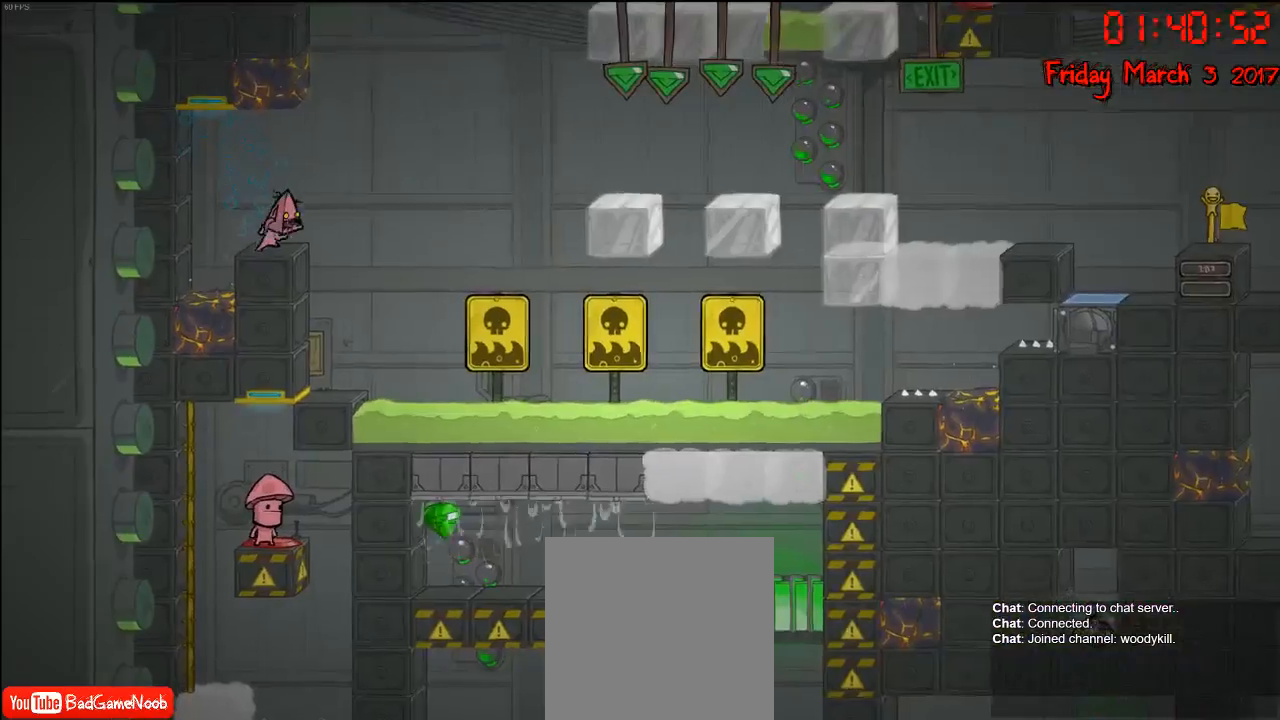
{"buttons": ["A"], "left_stick": "right", "right_stick": "center", "events": [[133, "left_stick", "center"], [400, "A", "down"], [433, "left_stick", "right"]]}
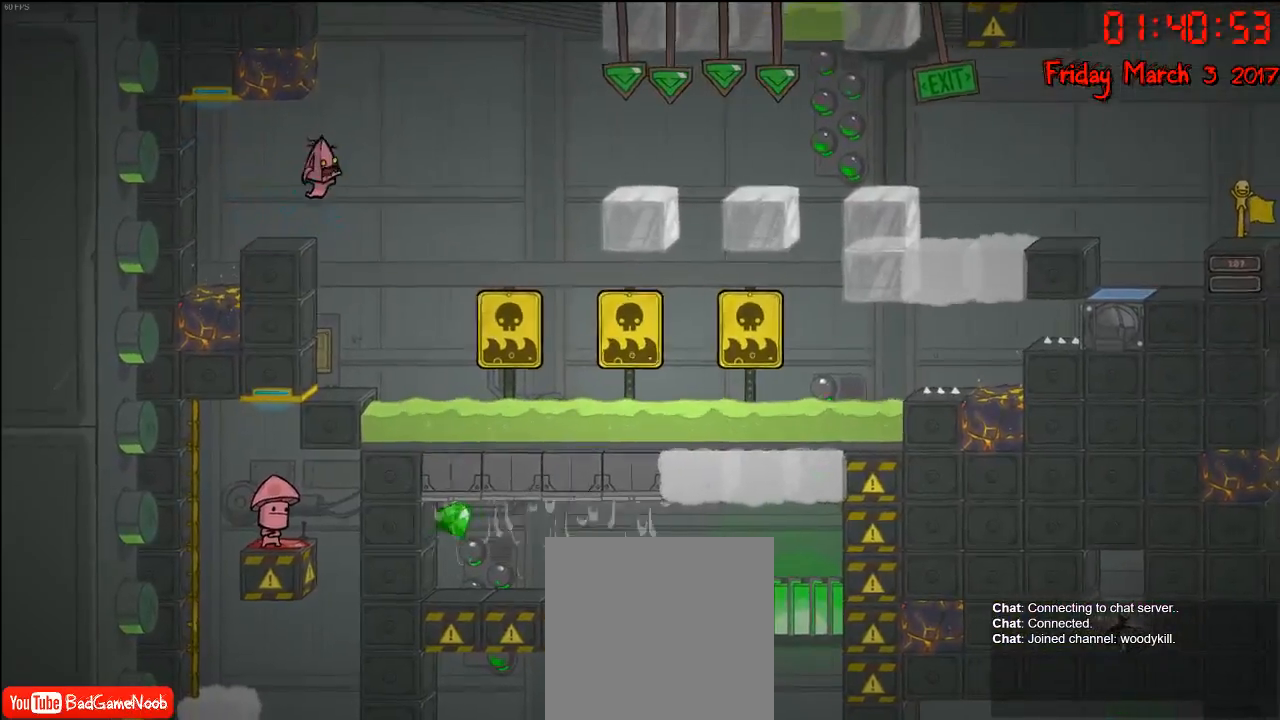
{"buttons": [], "left_stick": "center", "right_stick": "center", "events": [[50, "A", "up"], [167, "left_stick", "center"], [250, "A", "down"], [267, "left_stick", "left"], [467, "left_stick", "center"], [500, "A", "up"]]}
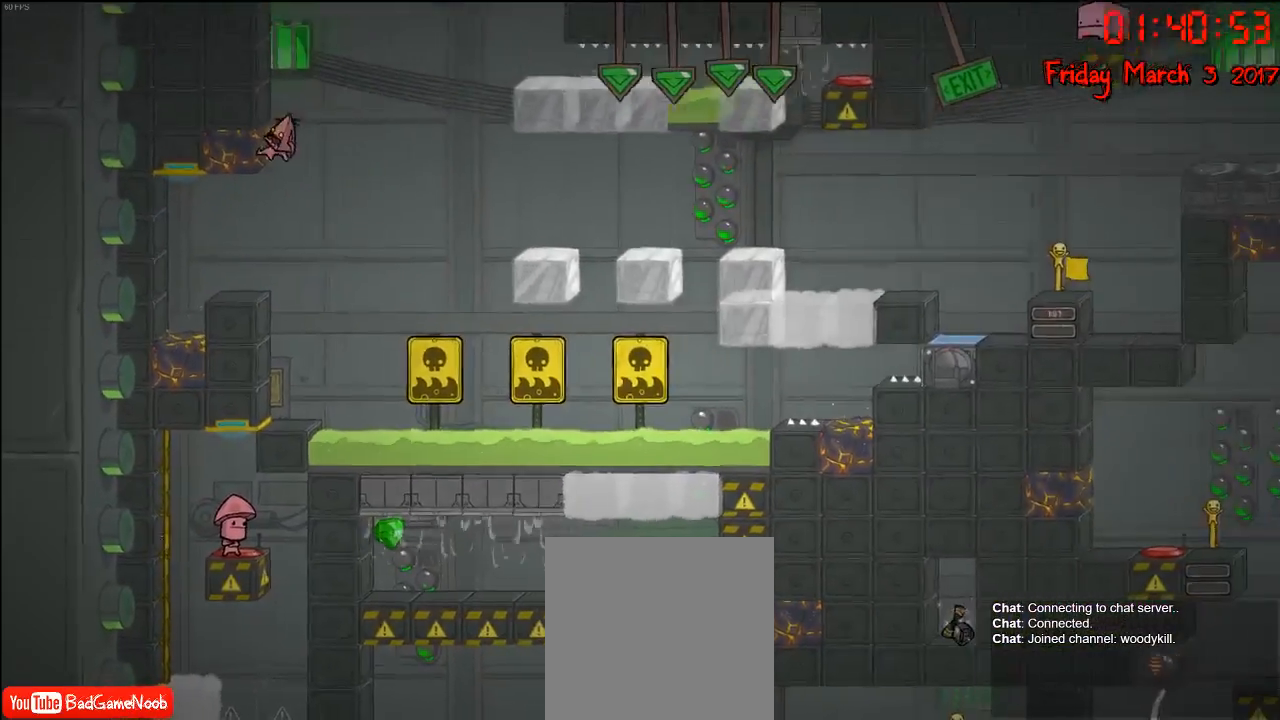
{"buttons": [], "left_stick": "left", "right_stick": "center", "events": [[450, "left_stick", "left"]]}
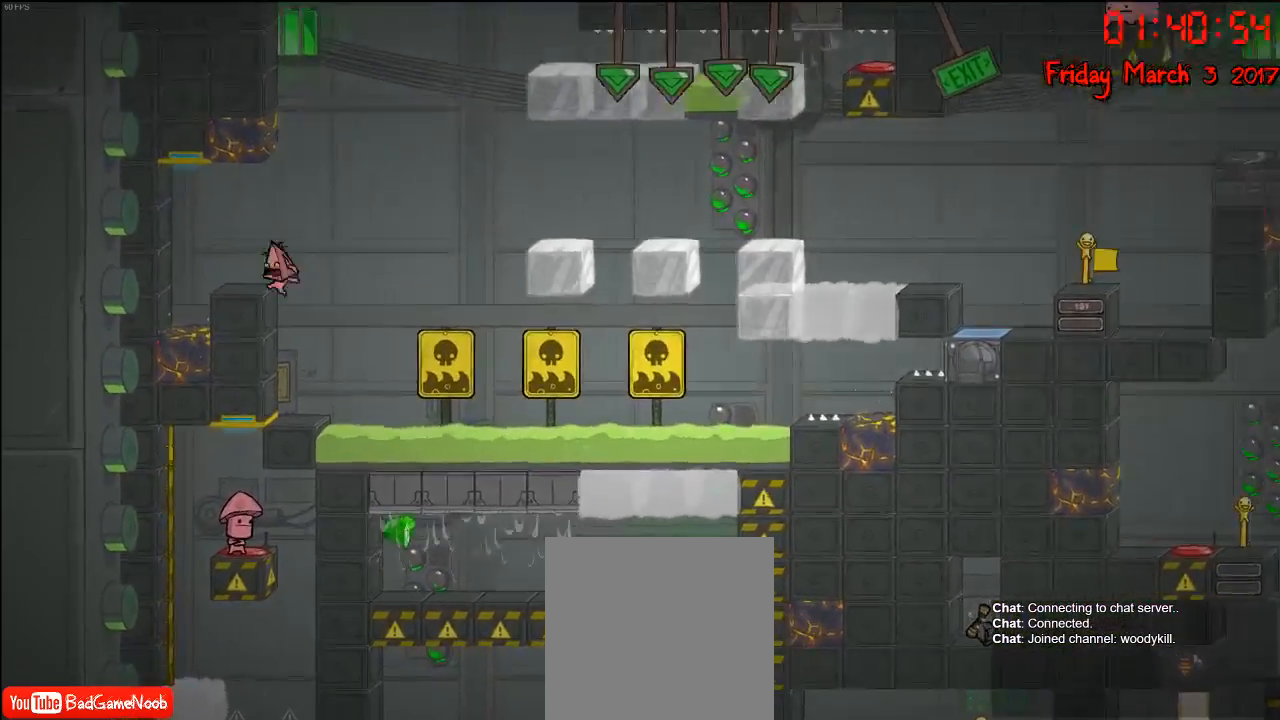
{"buttons": [], "left_stick": "right", "right_stick": "center", "events": [[117, "left_stick", "center"], [233, "left_stick", "right"], [350, "A", "down"], [500, "A", "up"]]}
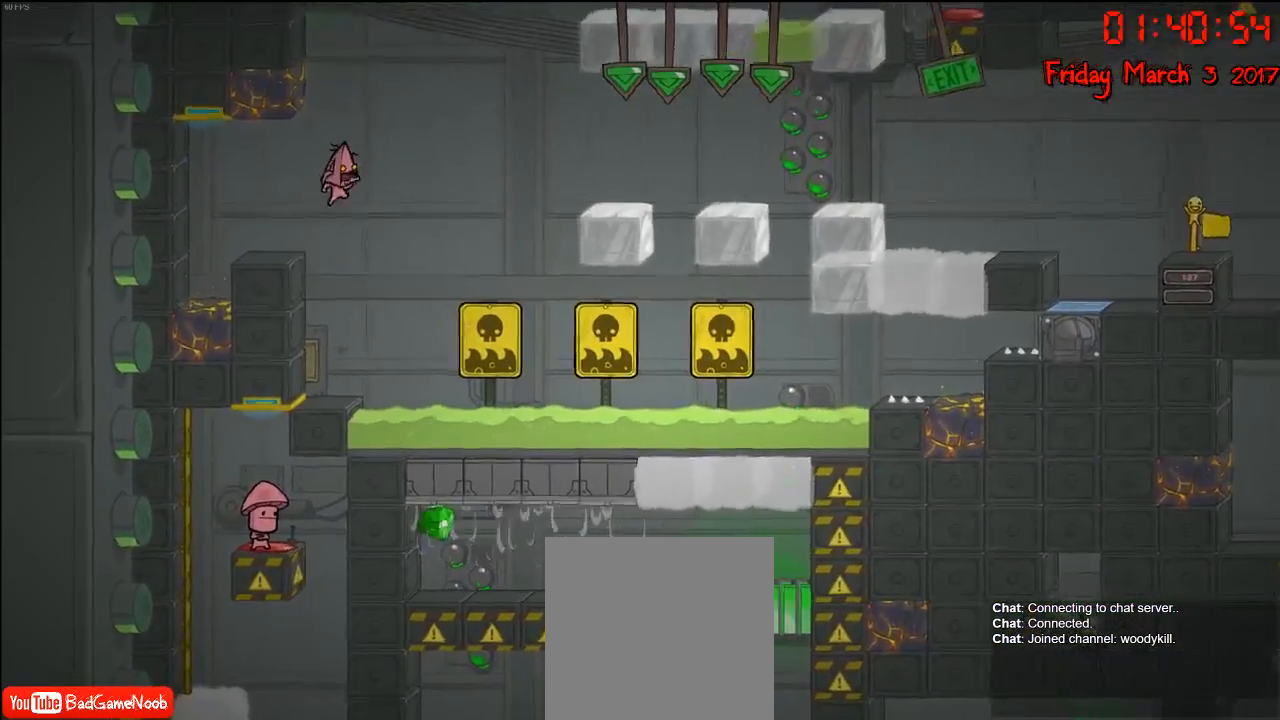
{"buttons": [], "left_stick": "left", "right_stick": "center", "events": [[33, "left_stick", "center"], [100, "A", "down"], [267, "left_stick", "left"], [367, "A", "up"]]}
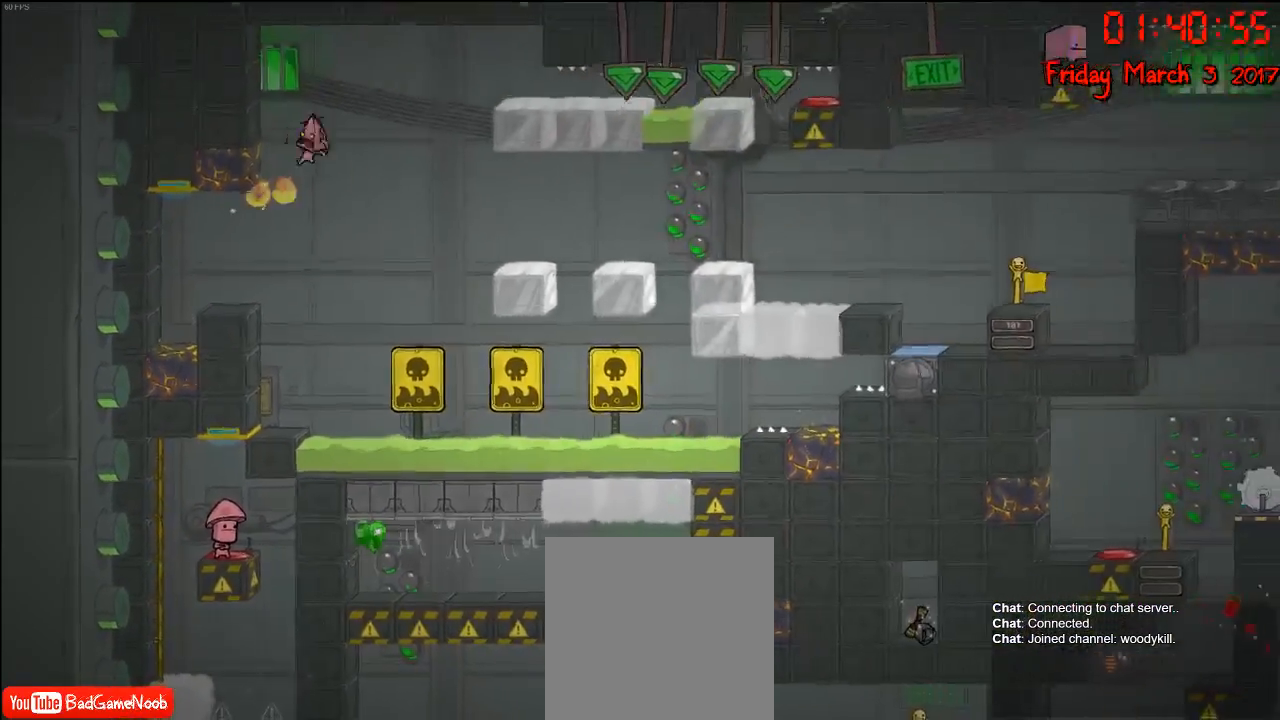
{"buttons": [], "left_stick": "right", "right_stick": "center", "events": [[233, "left_stick", "center"], [317, "left_stick", "right"]]}
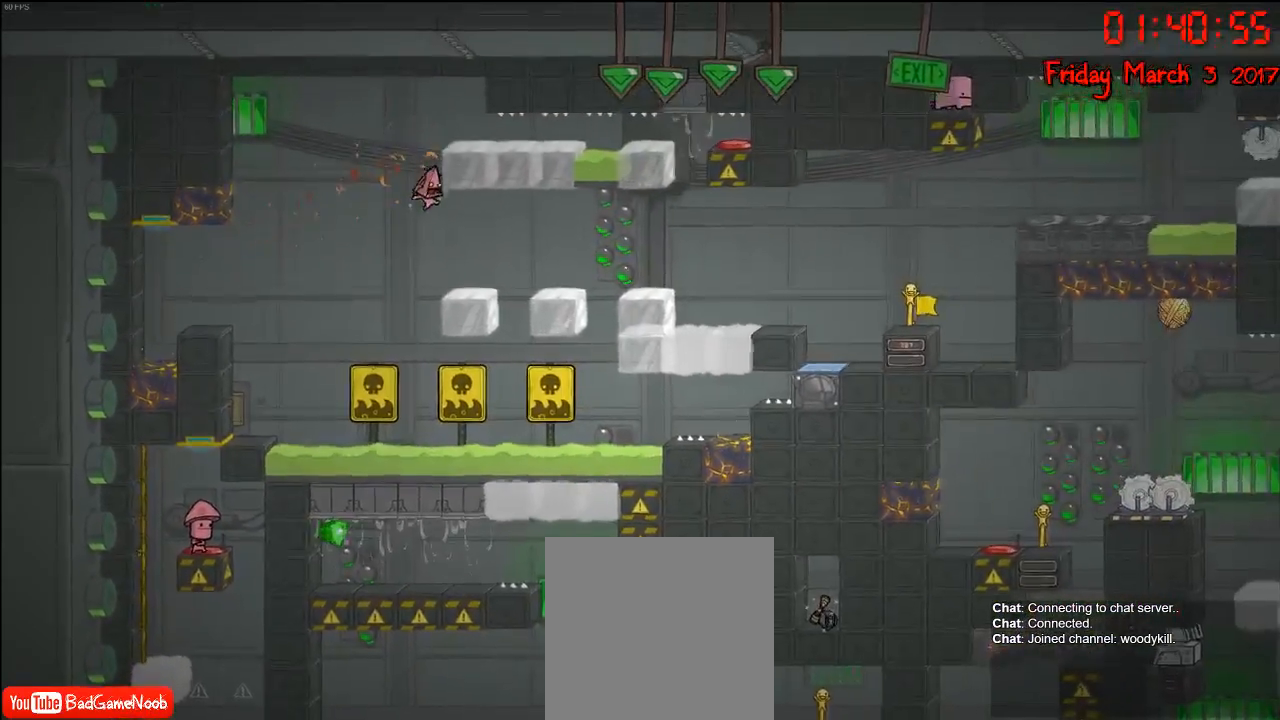
{"buttons": [], "left_stick": "left", "right_stick": "center", "events": [[117, "left_stick", "left"], [133, "A", "down"], [317, "A", "up"]]}
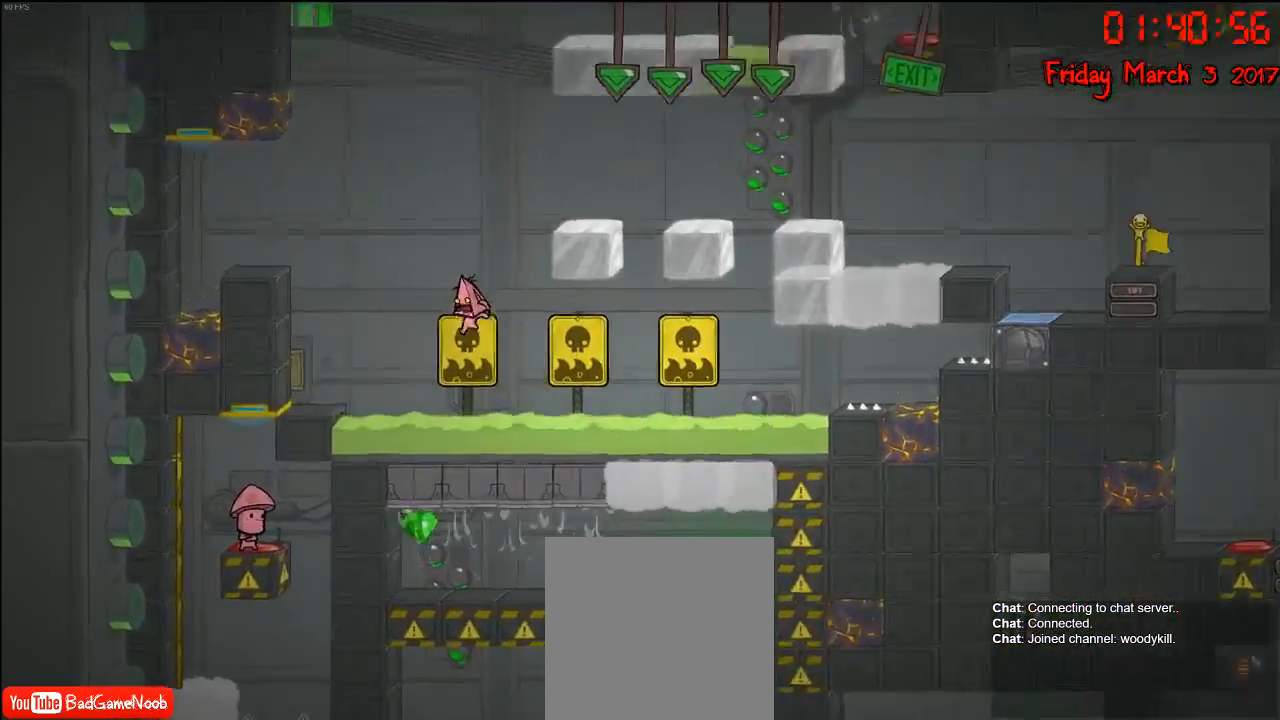
{"buttons": [], "left_stick": "left", "right_stick": "center", "events": [[100, "A", "down"], [333, "A", "up"]]}